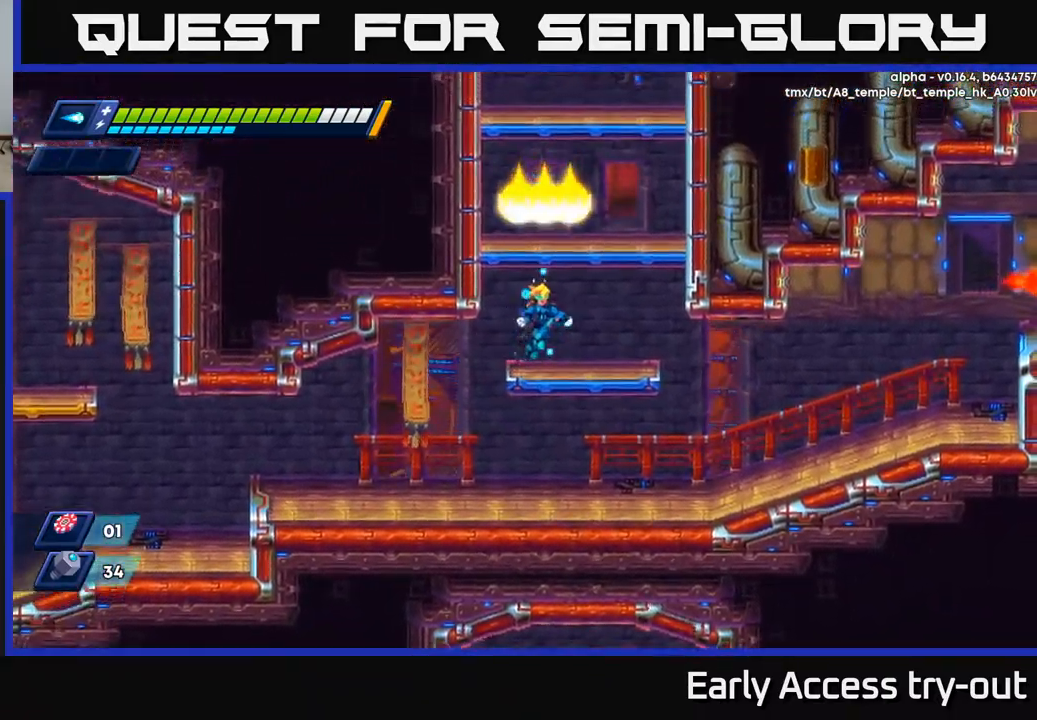
Gameplay with a controller (Xbox layout); each line is a JSON object with the inputs held at the frame after it. "events" lists button and stick changes between this image and that frame as [ms after this image, input, new state], when the widget could be followed in between.
{"buttons": ["A"], "left_stick": "center", "right_stick": "center", "events": [[84, "A", "up"], [400, "A", "down"], [500, "DPAD_RIGHT", "up"]]}
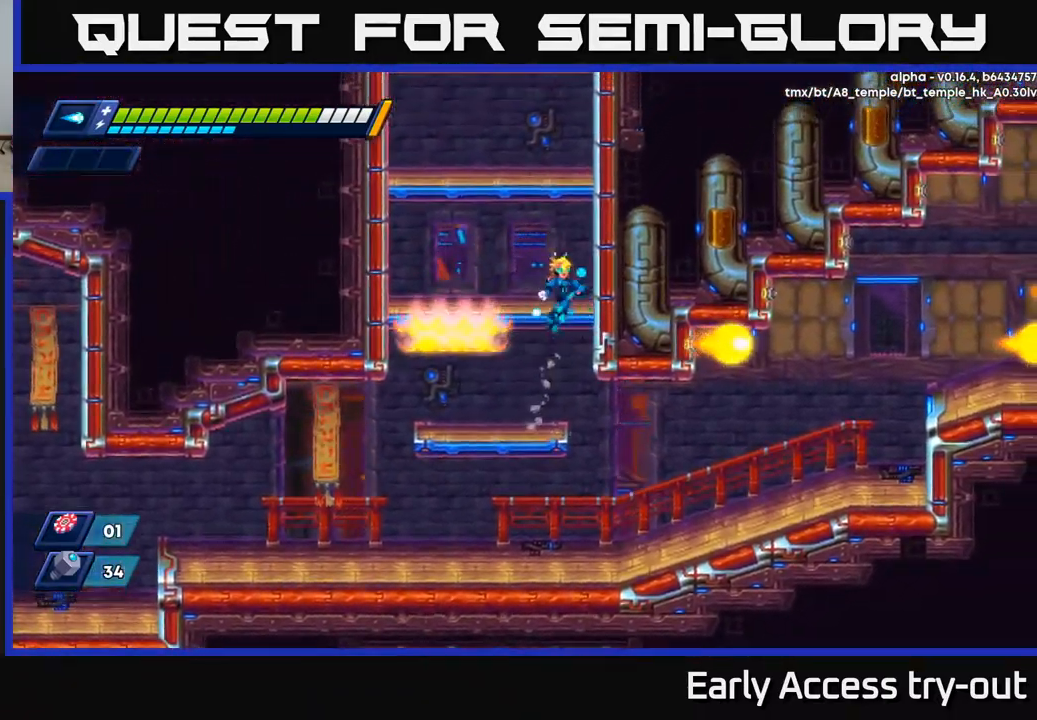
{"buttons": ["DPAD_LEFT"], "left_stick": "center", "right_stick": "center", "events": [[100, "DPAD_LEFT", "down"], [250, "A", "up"]]}
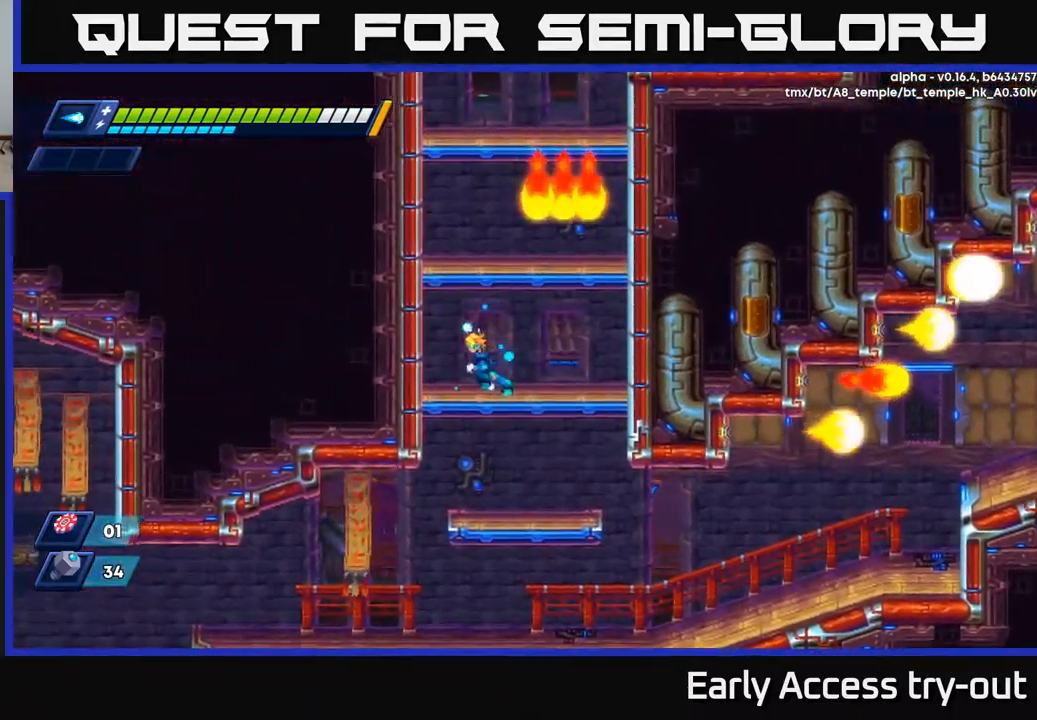
{"buttons": [], "left_stick": "center", "right_stick": "center", "events": [[167, "DPAD_LEFT", "up"]]}
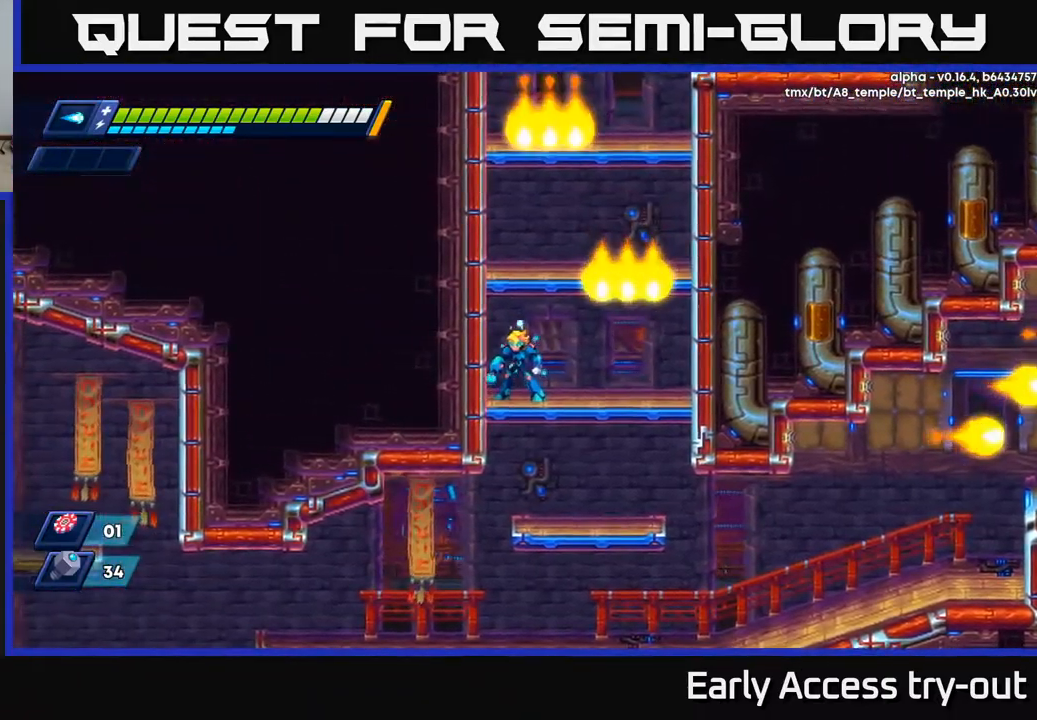
{"buttons": [], "left_stick": "center", "right_stick": "center", "events": []}
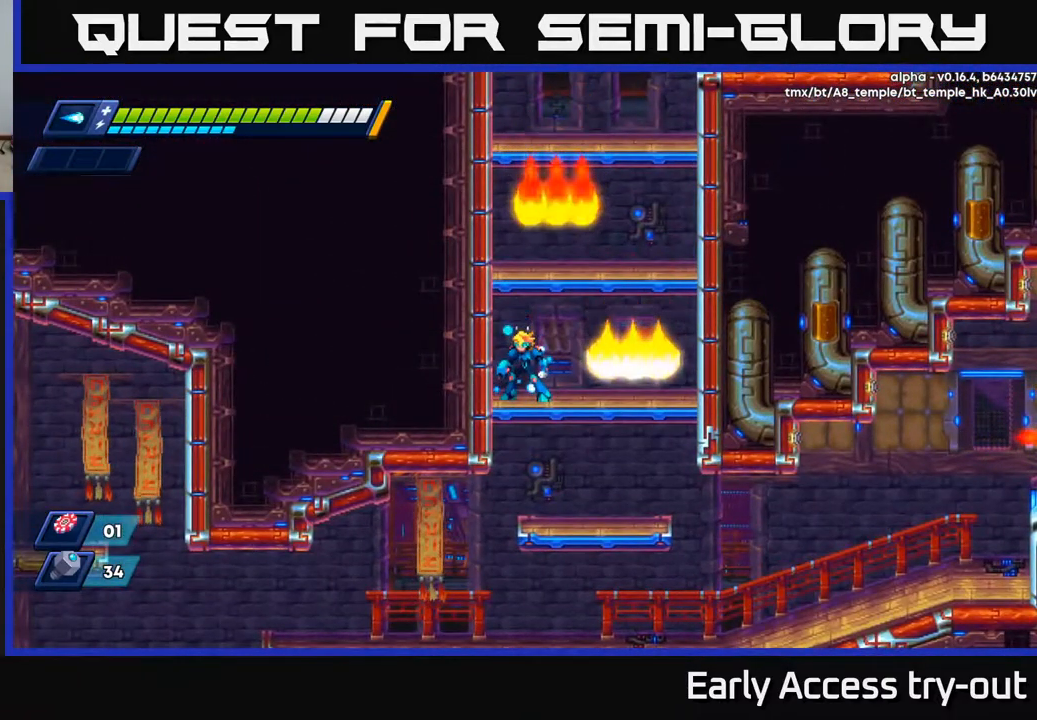
{"buttons": ["R2", "DPAD_RIGHT"], "left_stick": "center", "right_stick": "center", "events": [[350, "DPAD_RIGHT", "down"], [434, "R2", "down"]]}
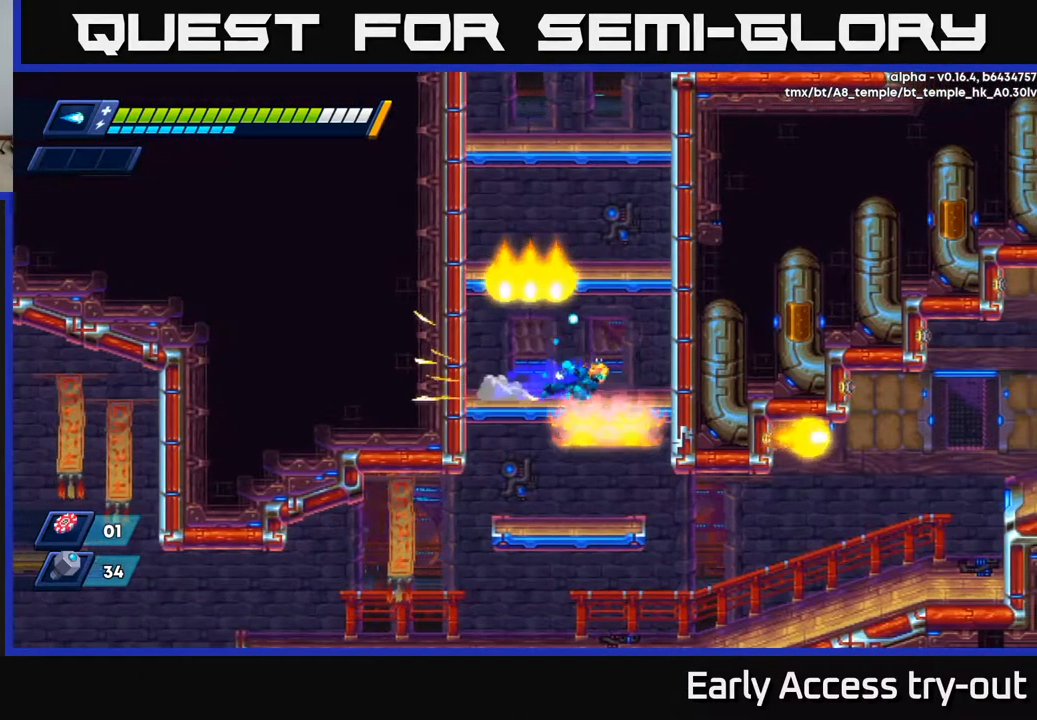
{"buttons": ["DPAD_LEFT"], "left_stick": "center", "right_stick": "center", "events": [[184, "A", "down"], [350, "DPAD_RIGHT", "up"], [384, "DPAD_LEFT", "down"], [484, "A", "up"], [484, "R2", "up"]]}
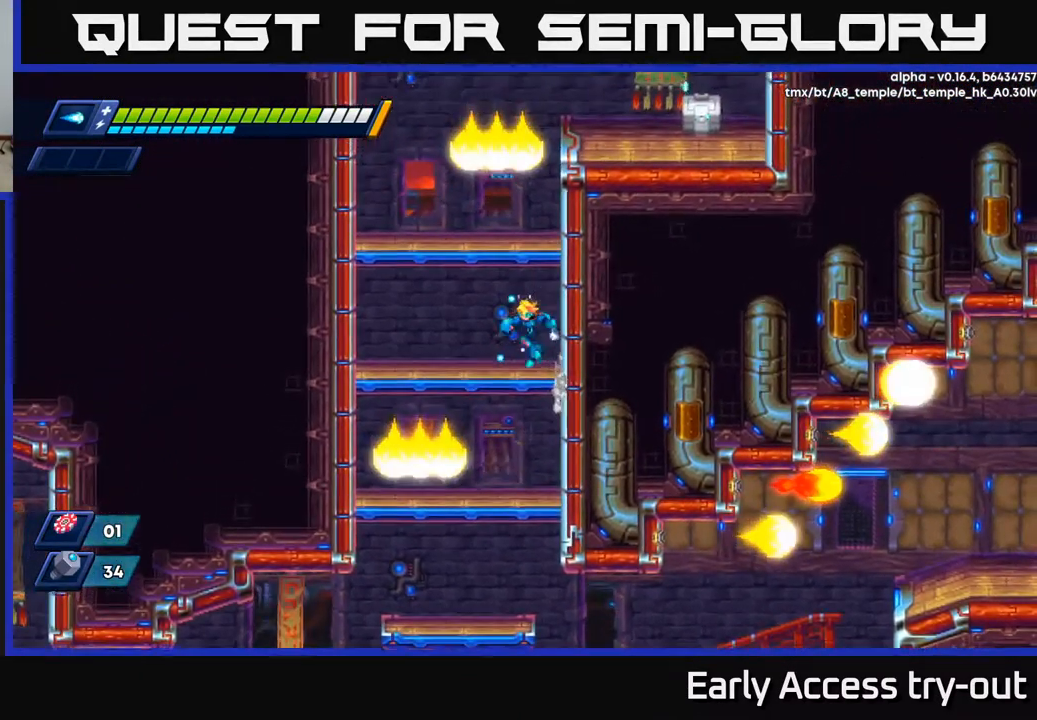
{"buttons": ["DPAD_LEFT"], "left_stick": "center", "right_stick": "center", "events": []}
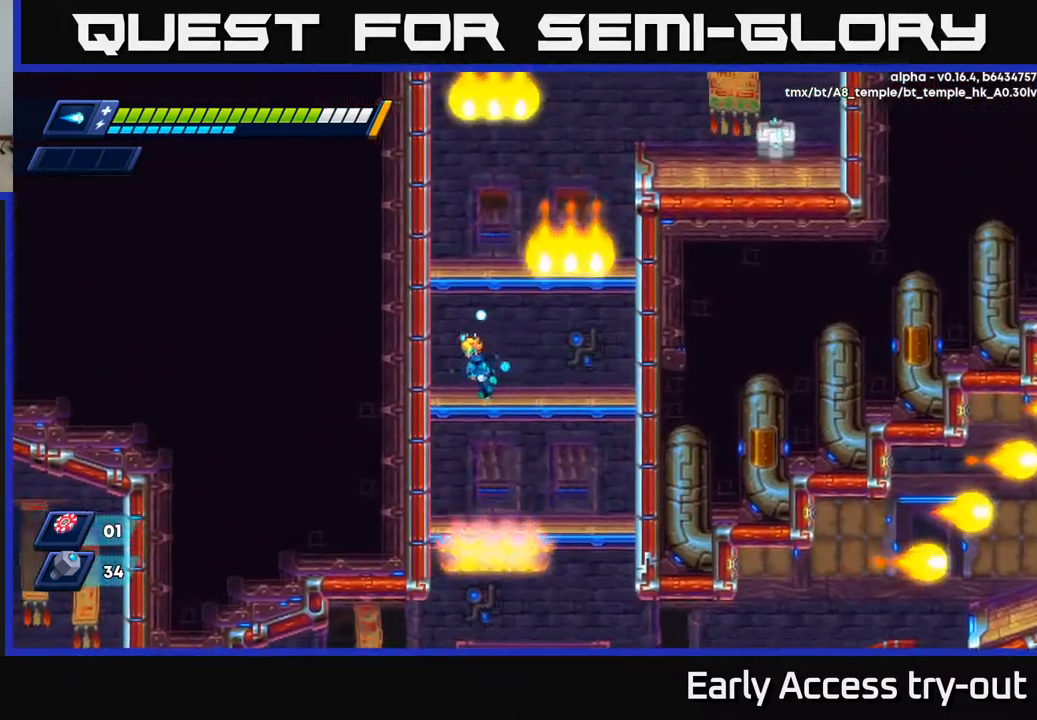
{"buttons": [], "left_stick": "center", "right_stick": "center", "events": [[218, "DPAD_LEFT", "up"]]}
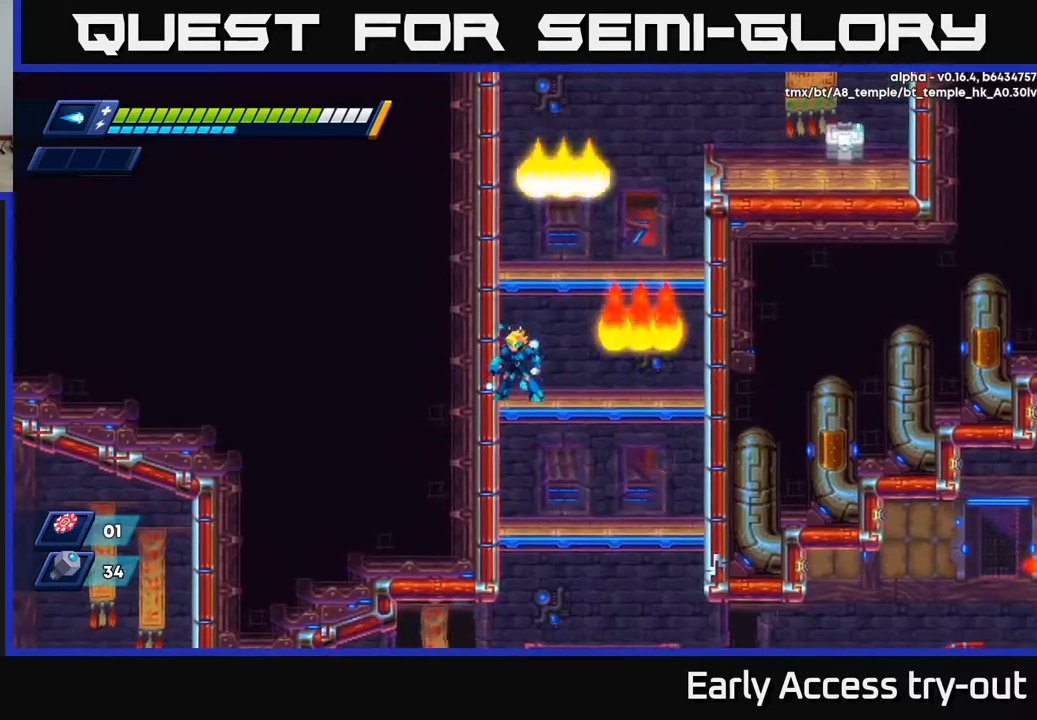
{"buttons": [], "left_stick": "center", "right_stick": "center", "events": []}
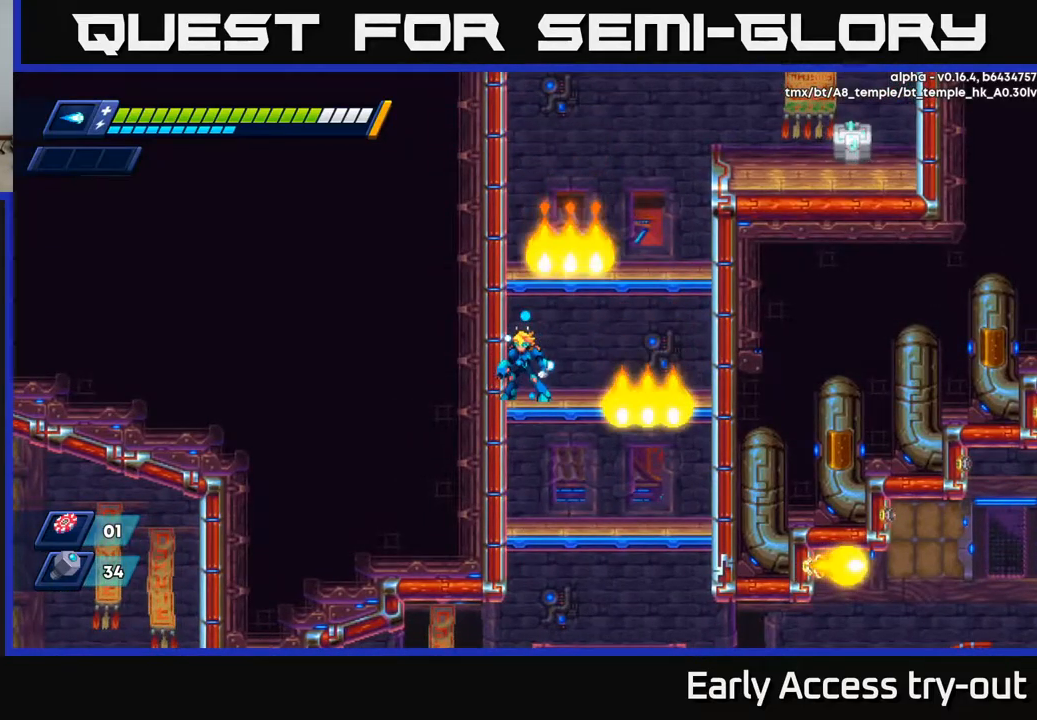
{"buttons": ["A", "R2", "DPAD_RIGHT"], "left_stick": "center", "right_stick": "center", "events": [[84, "DPAD_RIGHT", "down"], [184, "R2", "down"], [434, "A", "down"]]}
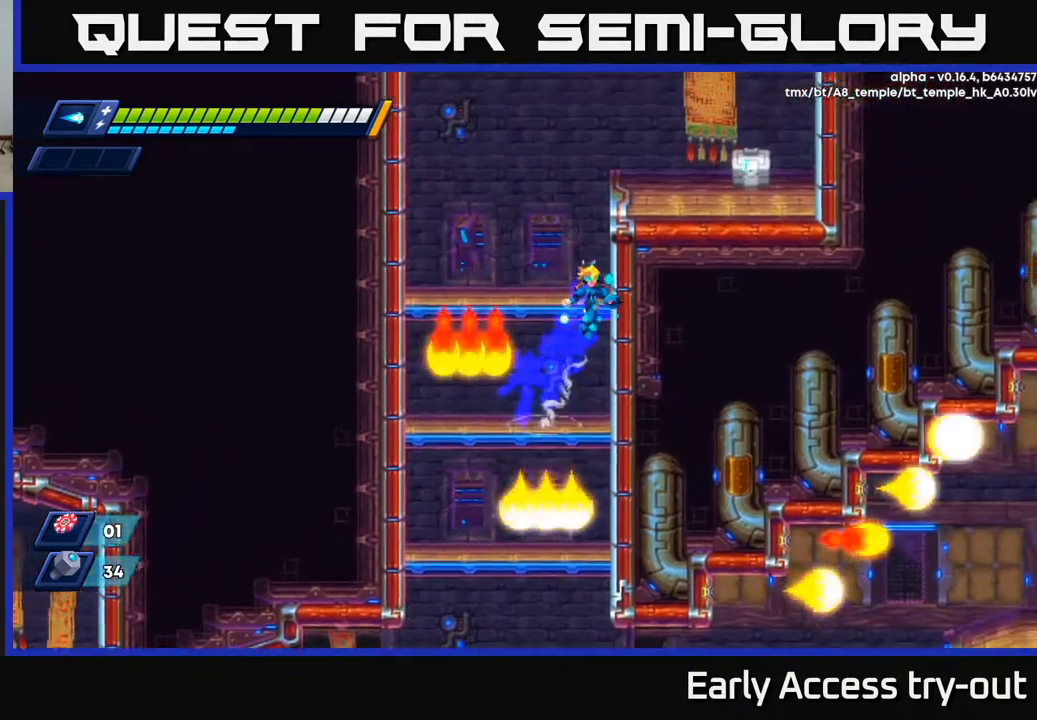
{"buttons": [], "left_stick": "center", "right_stick": "center", "events": [[34, "DPAD_RIGHT", "up"], [67, "DPAD_LEFT", "down"], [267, "A", "up"], [267, "R2", "up"], [500, "DPAD_LEFT", "up"]]}
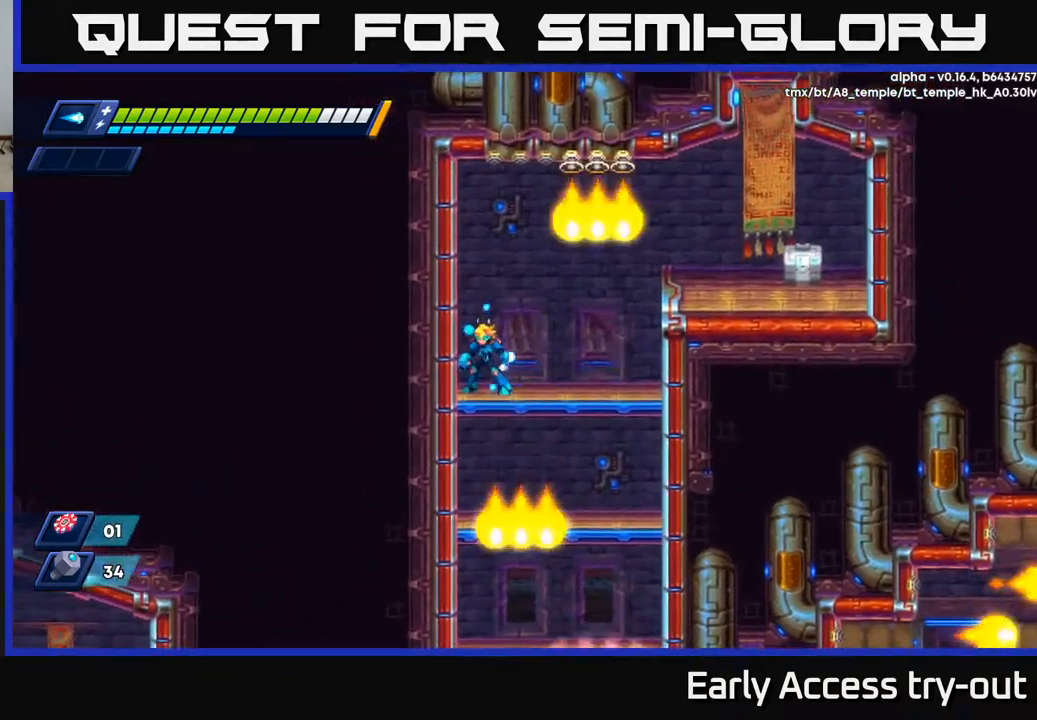
{"buttons": [], "left_stick": "center", "right_stick": "center", "events": []}
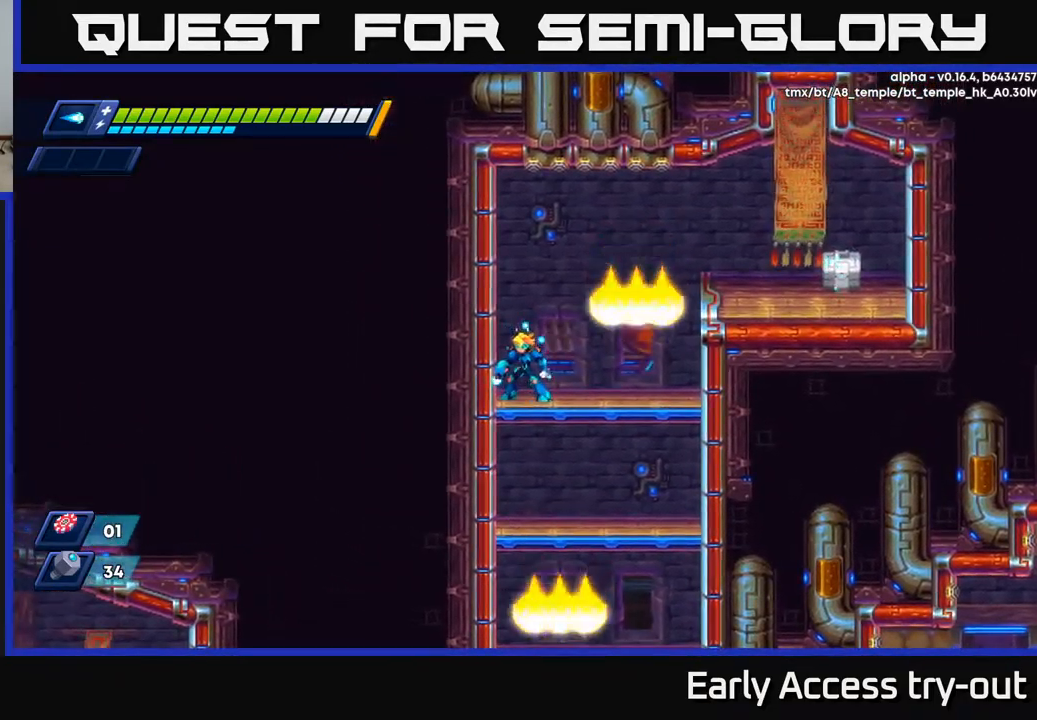
{"buttons": [], "left_stick": "center", "right_stick": "center", "events": []}
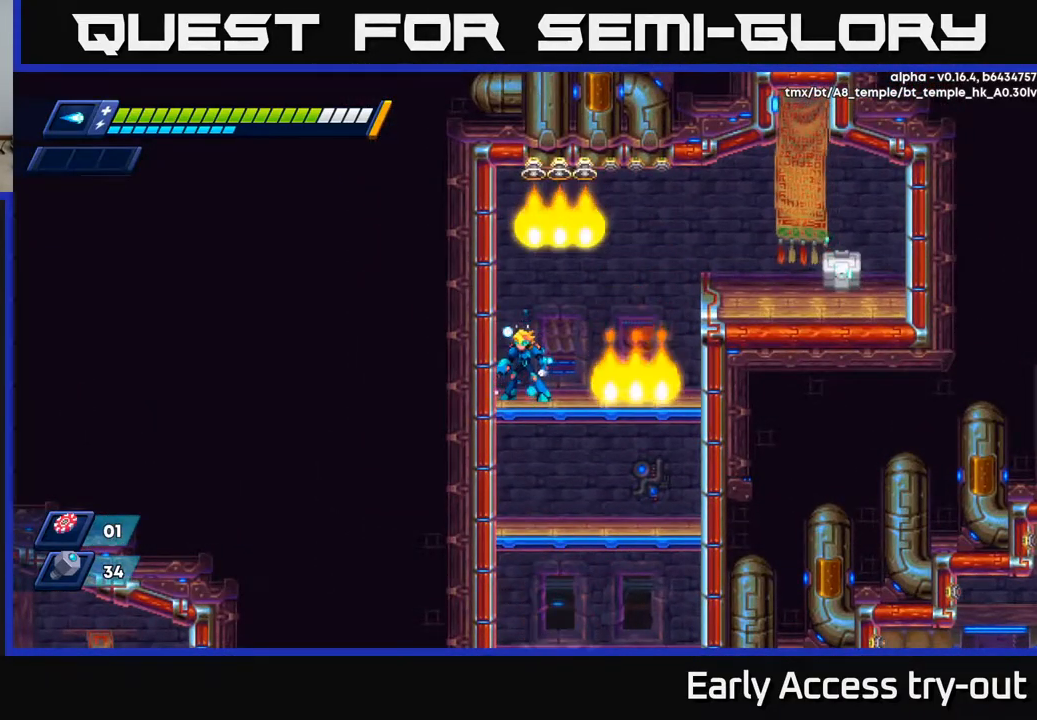
{"buttons": ["A", "R2", "DPAD_RIGHT"], "left_stick": "center", "right_stick": "center", "events": [[250, "DPAD_RIGHT", "down"], [300, "R2", "down"], [500, "A", "down"]]}
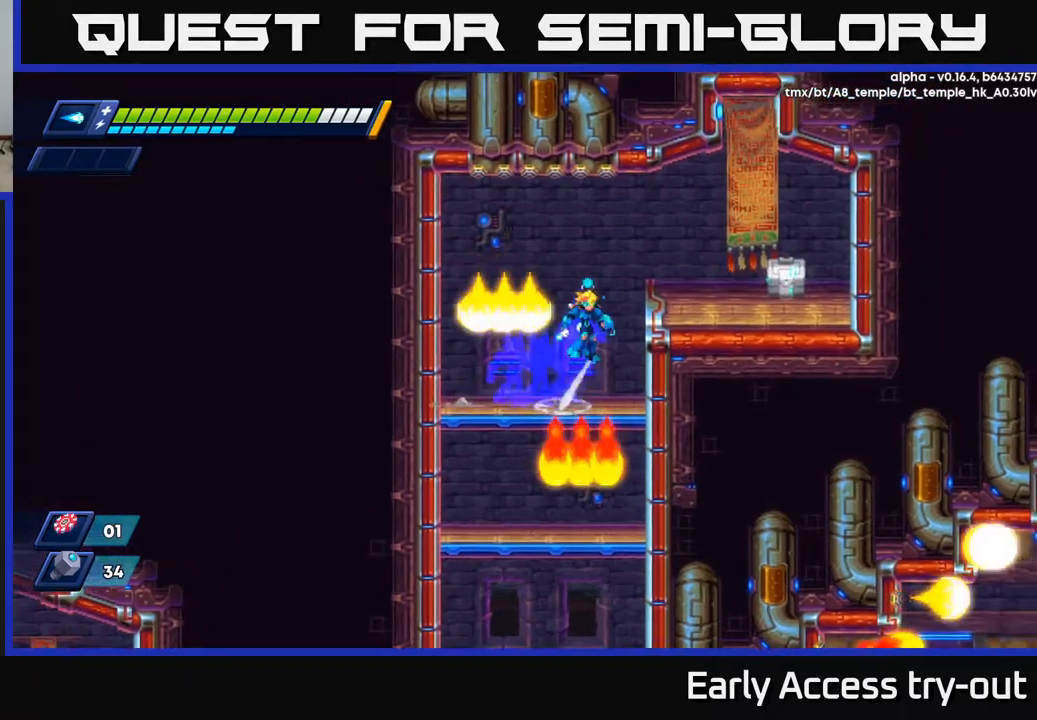
{"buttons": [], "left_stick": "center", "right_stick": "center", "events": [[150, "X", "down"], [200, "A", "up"], [217, "R2", "up"], [250, "X", "up"], [300, "X", "down"], [367, "X", "up"], [434, "X", "down"], [450, "DPAD_RIGHT", "up"], [500, "X", "up"]]}
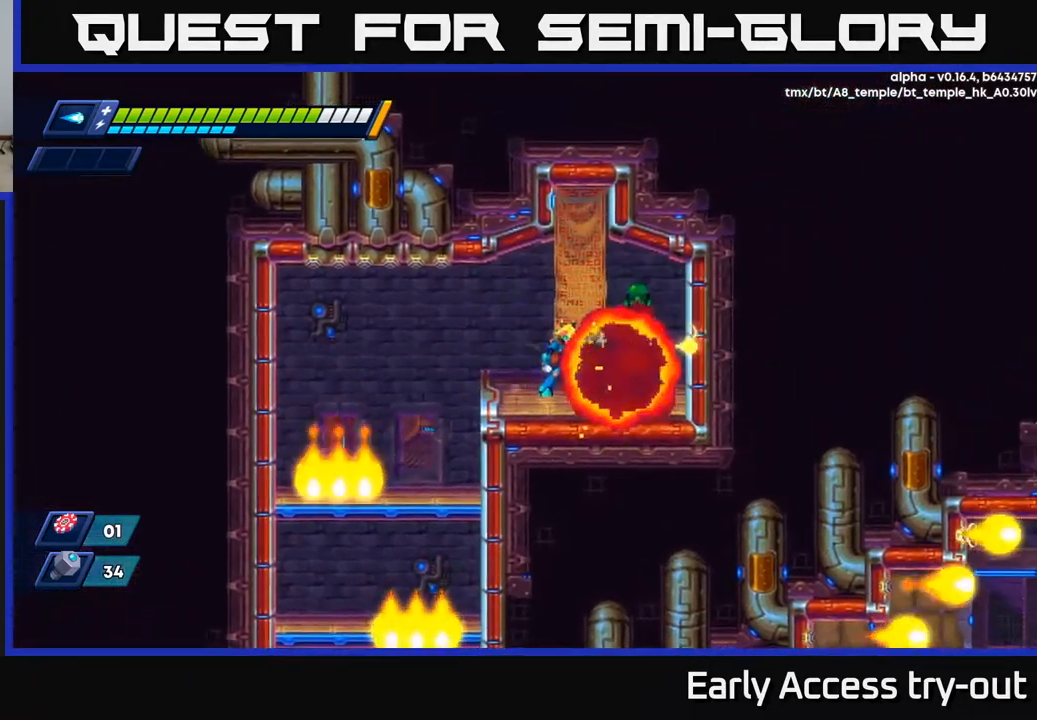
{"buttons": ["DPAD_RIGHT"], "left_stick": "center", "right_stick": "center", "events": [[217, "DPAD_RIGHT", "down"], [384, "A", "down"], [450, "A", "up"]]}
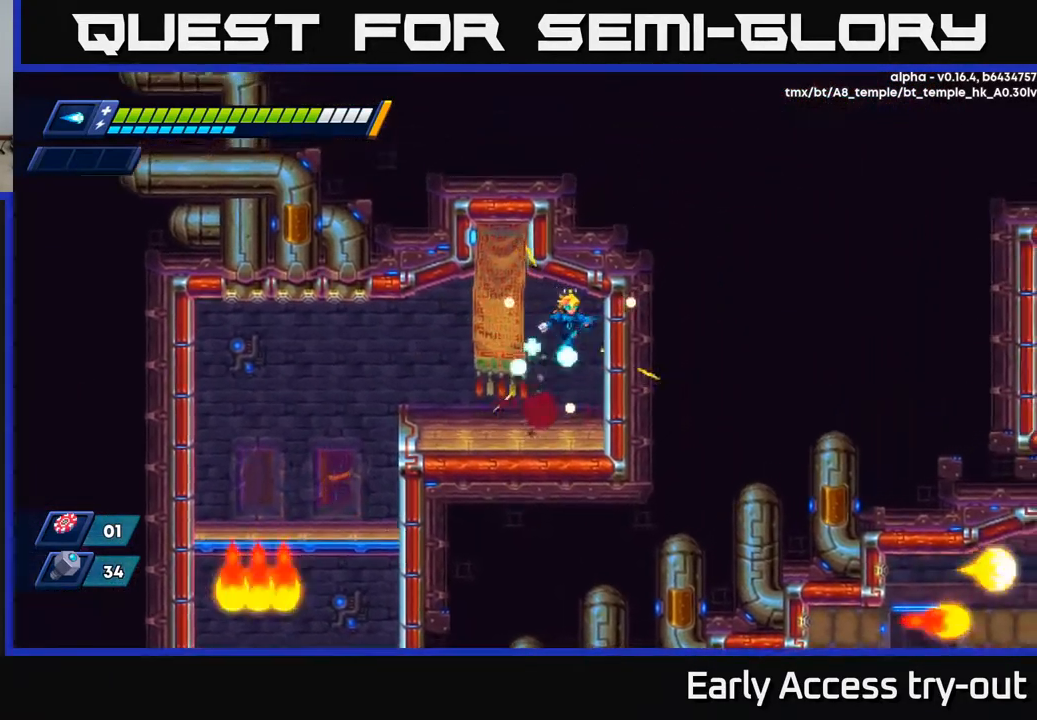
{"buttons": ["DPAD_LEFT"], "left_stick": "center", "right_stick": "center", "events": [[150, "DPAD_RIGHT", "up"], [217, "DPAD_LEFT", "down"]]}
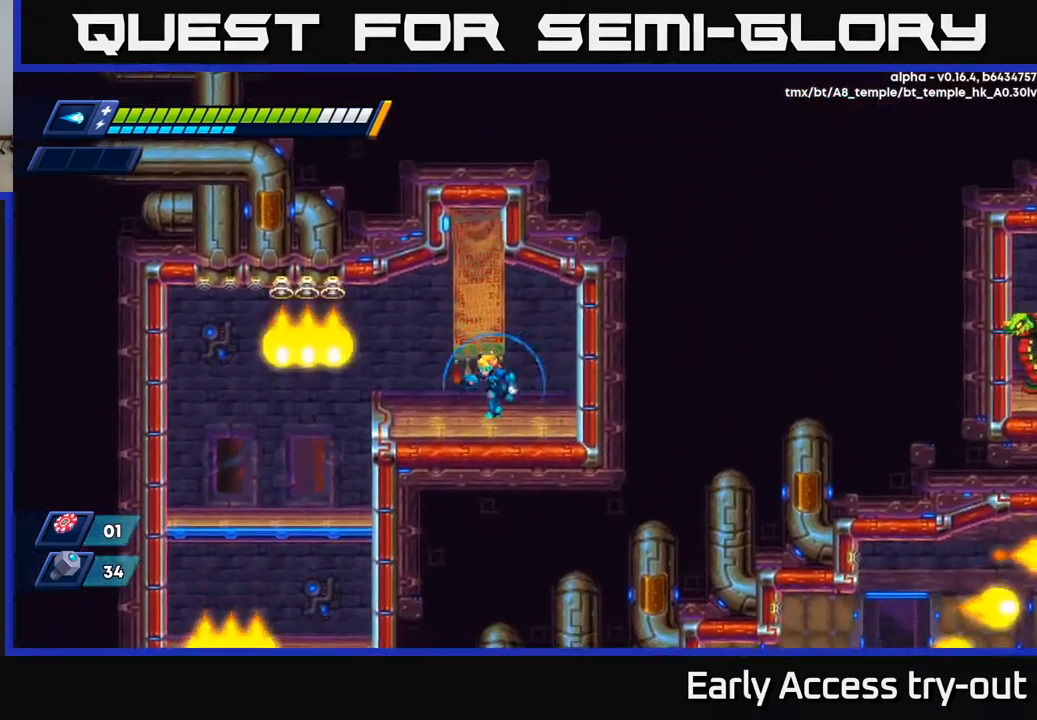
{"buttons": [], "left_stick": "center", "right_stick": "center", "events": [[350, "DPAD_LEFT", "up"]]}
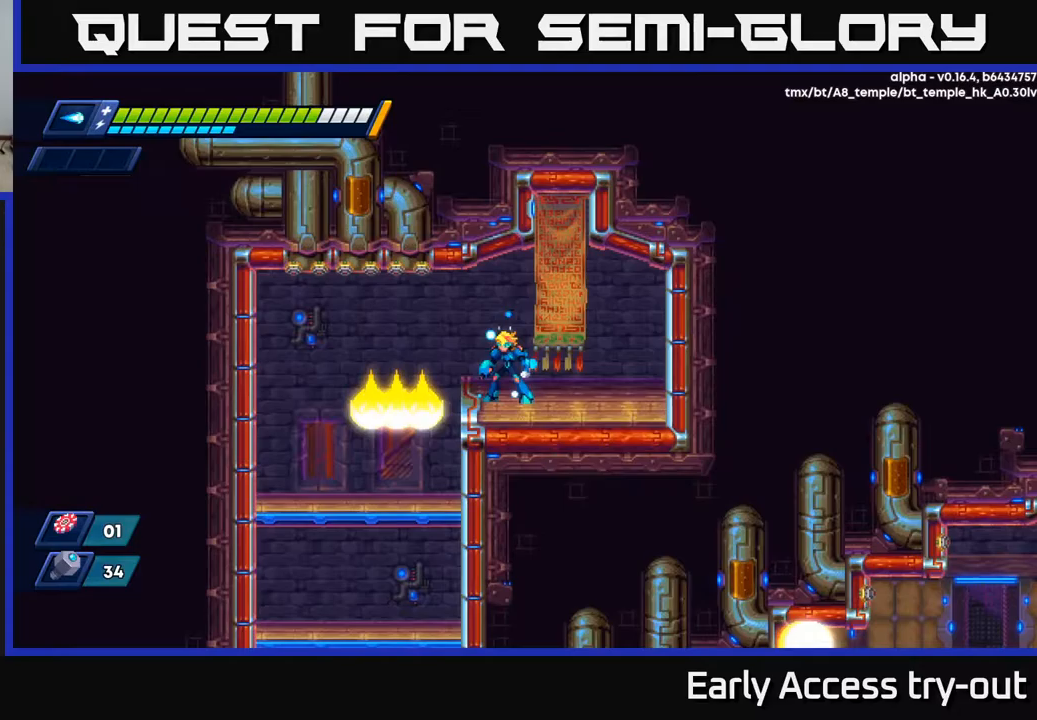
{"buttons": [], "left_stick": "center", "right_stick": "center", "events": []}
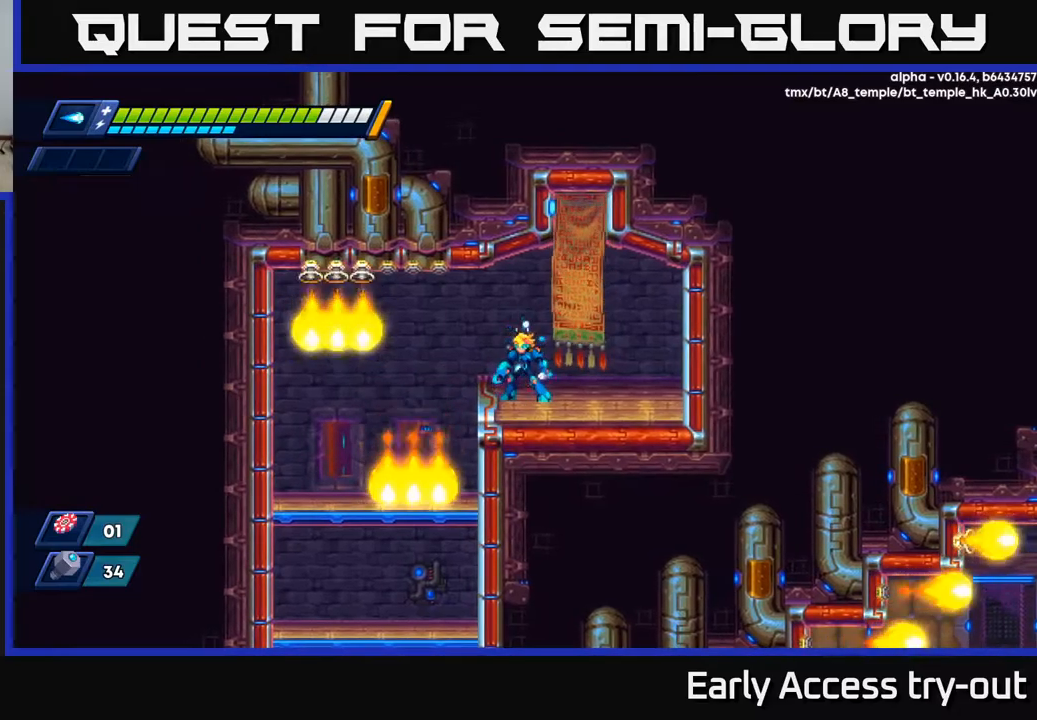
{"buttons": ["DPAD_LEFT"], "left_stick": "center", "right_stick": "center", "events": [[333, "DPAD_LEFT", "down"]]}
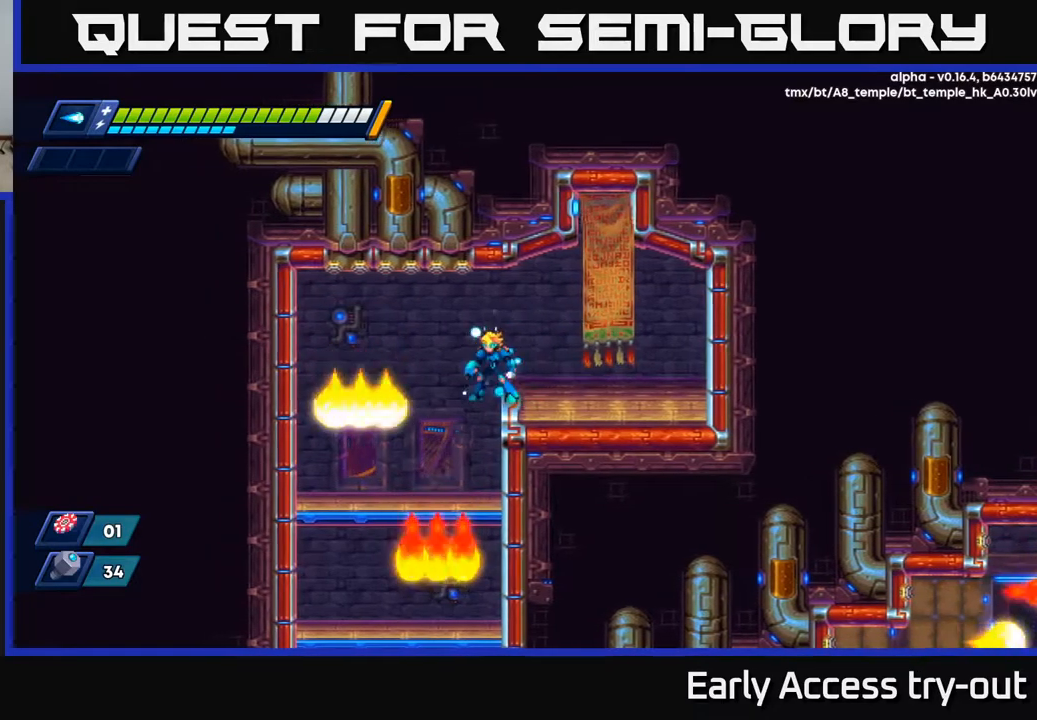
{"buttons": [], "left_stick": "center", "right_stick": "center", "events": [[50, "DPAD_LEFT", "up"], [317, "DPAD_LEFT", "down"], [417, "DPAD_LEFT", "up"]]}
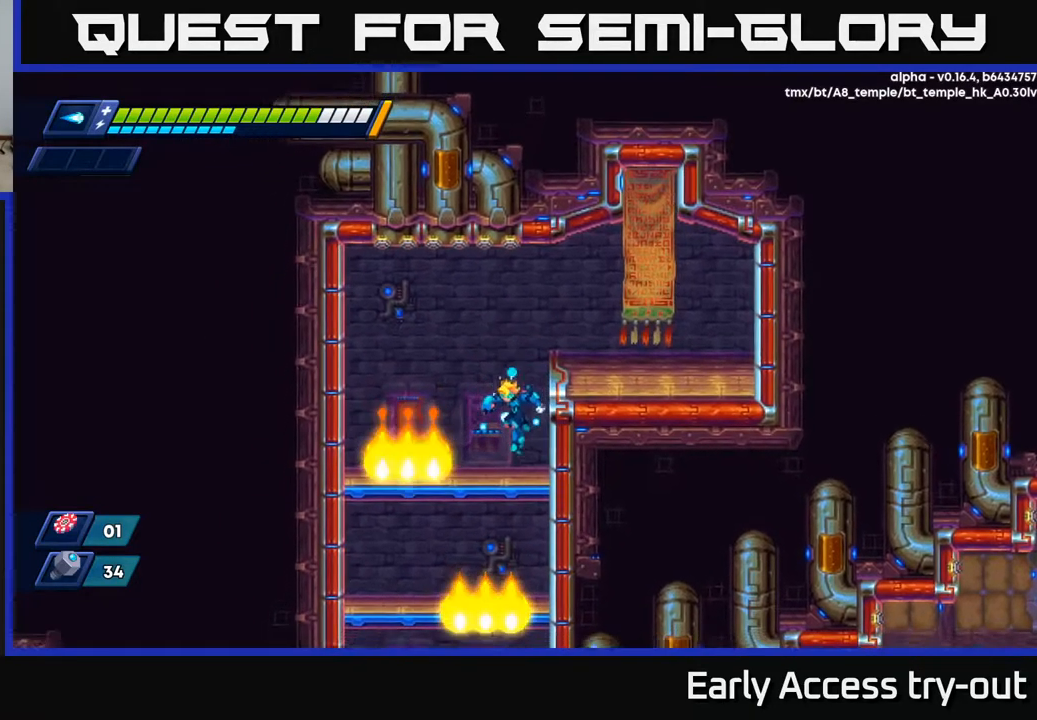
{"buttons": [], "left_stick": "center", "right_stick": "center", "events": [[183, "DPAD_DOWN", "down"], [233, "A", "down"], [317, "A", "up"], [350, "DPAD_DOWN", "up"]]}
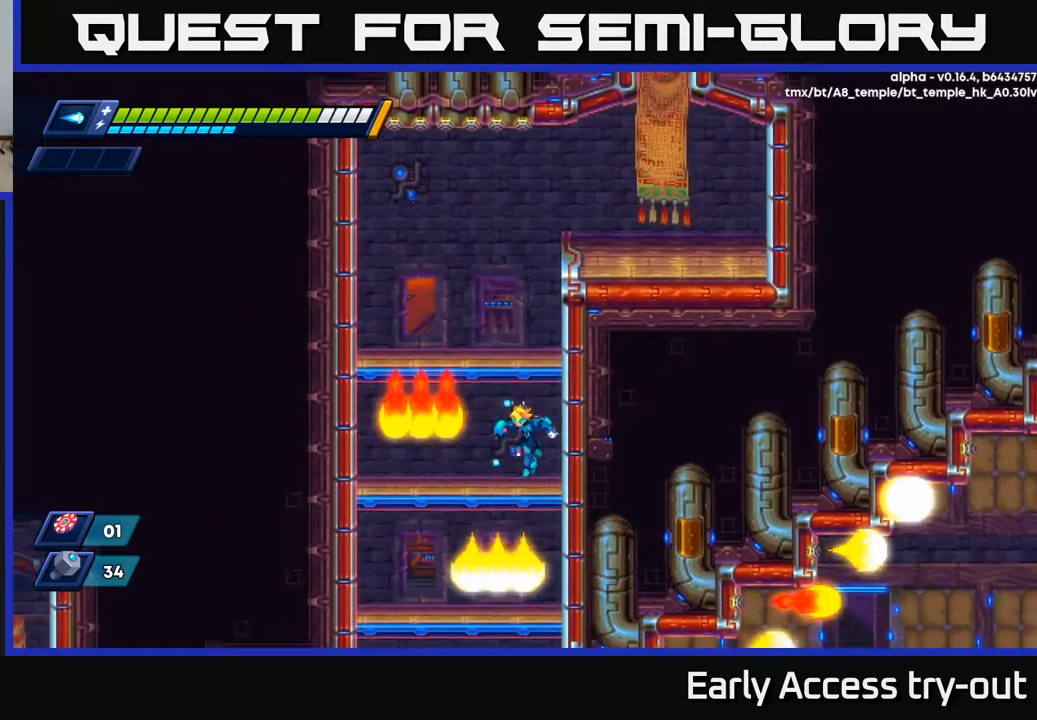
{"buttons": ["DPAD_DOWN"], "left_stick": "center", "right_stick": "center", "events": [[500, "DPAD_DOWN", "down"]]}
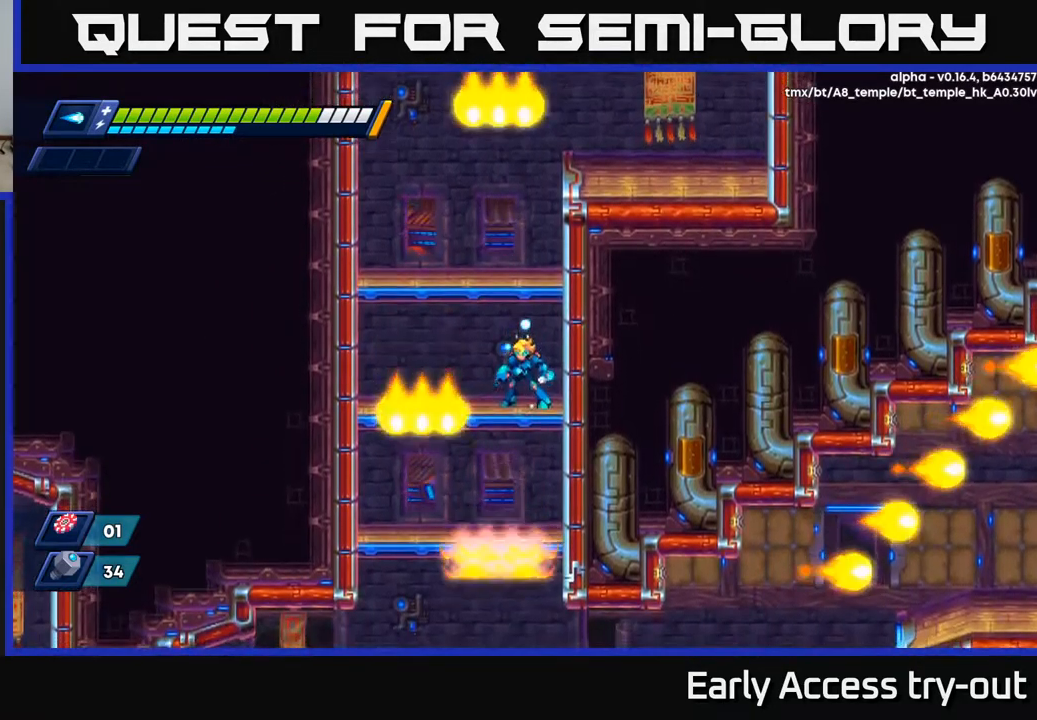
{"buttons": ["A", "DPAD_DOWN"], "left_stick": "center", "right_stick": "center", "events": [[50, "A", "down"], [117, "A", "up"], [167, "DPAD_DOWN", "up"], [467, "DPAD_DOWN", "down"], [500, "A", "down"]]}
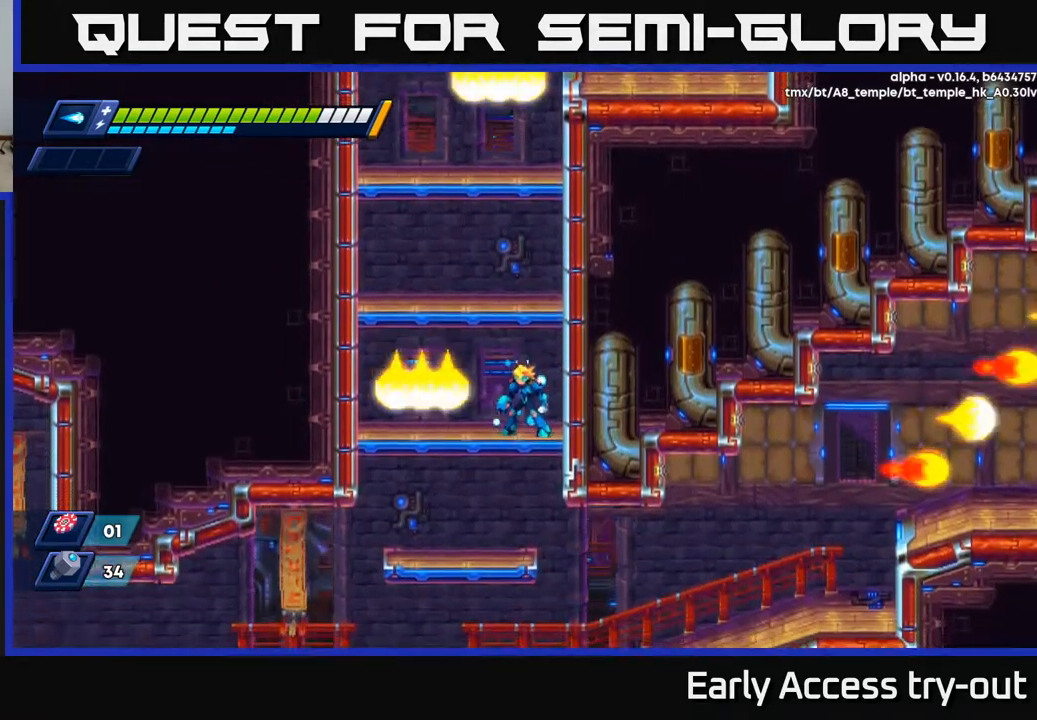
{"buttons": ["DPAD_DOWN"], "left_stick": "center", "right_stick": "center", "events": [[83, "A", "up"], [133, "DPAD_DOWN", "up"], [383, "DPAD_DOWN", "down"], [433, "A", "down"], [483, "A", "up"]]}
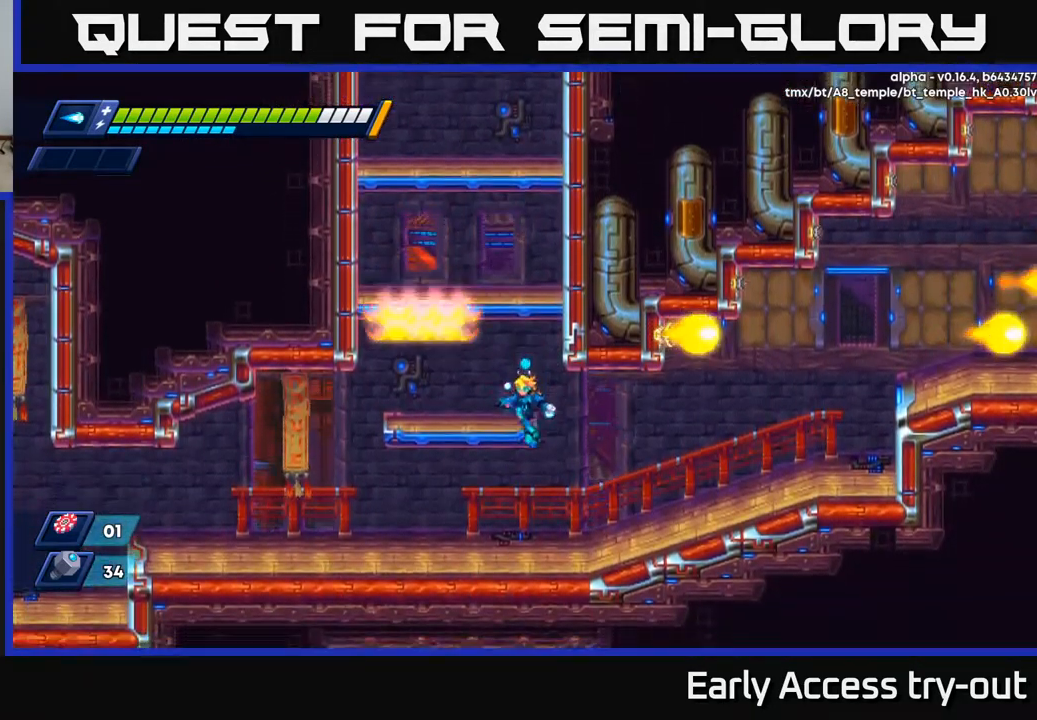
{"buttons": ["DPAD_RIGHT"], "left_stick": "center", "right_stick": "center", "events": [[17, "DPAD_DOWN", "up"], [100, "DPAD_RIGHT", "down"], [367, "R2", "down"], [483, "R2", "up"]]}
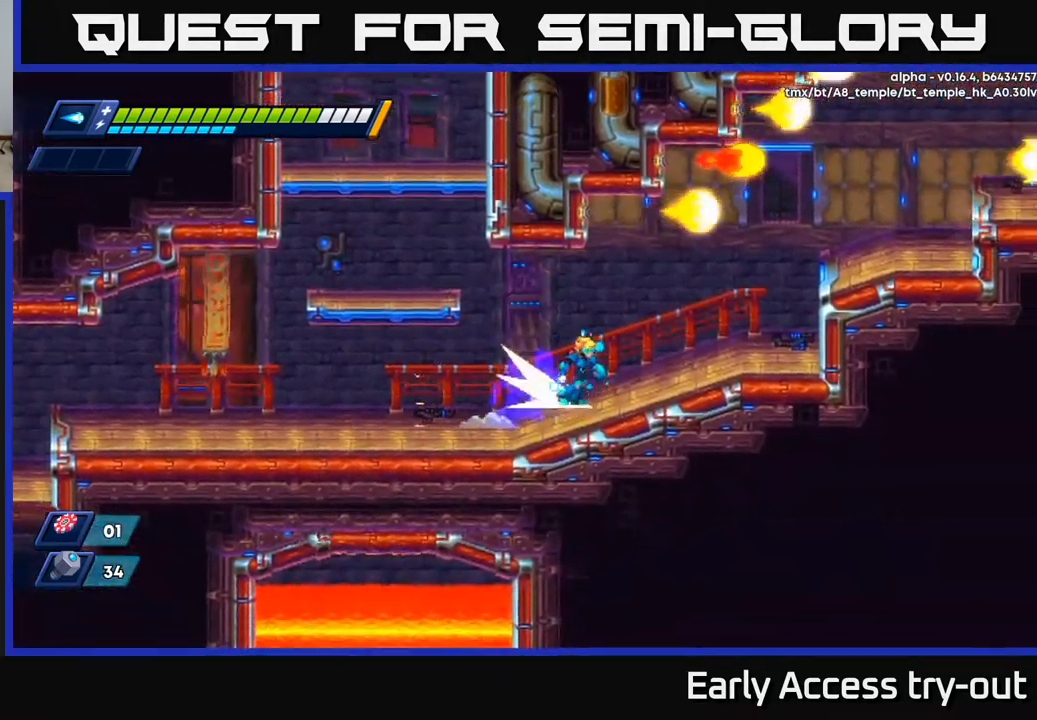
{"buttons": ["DPAD_RIGHT"], "left_stick": "center", "right_stick": "center", "events": [[33, "R2", "down"], [183, "R2", "up"]]}
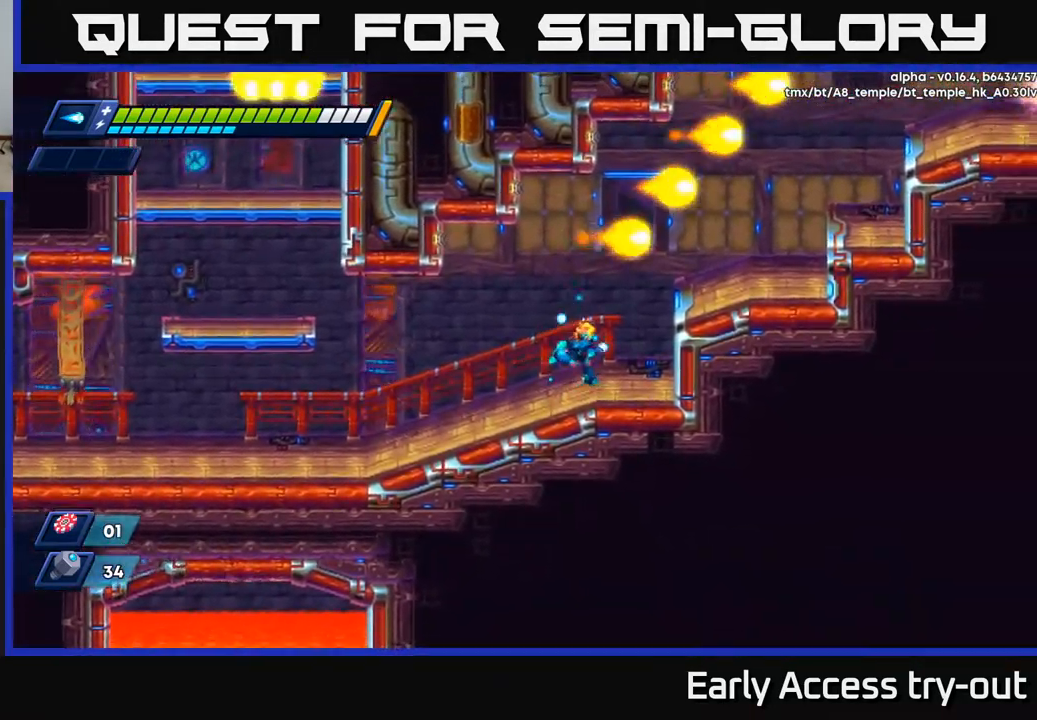
{"buttons": [], "left_stick": "center", "right_stick": "center", "events": [[67, "DPAD_RIGHT", "up"]]}
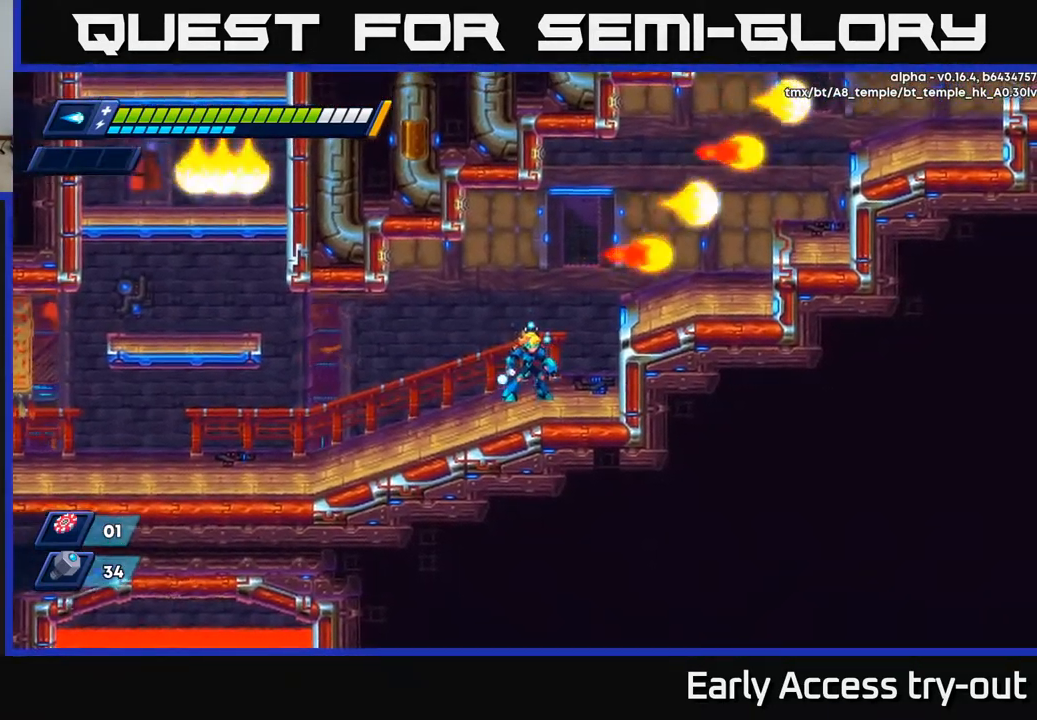
{"buttons": ["A", "DPAD_RIGHT"], "left_stick": "center", "right_stick": "center", "events": [[250, "DPAD_RIGHT", "down"], [283, "A", "down"]]}
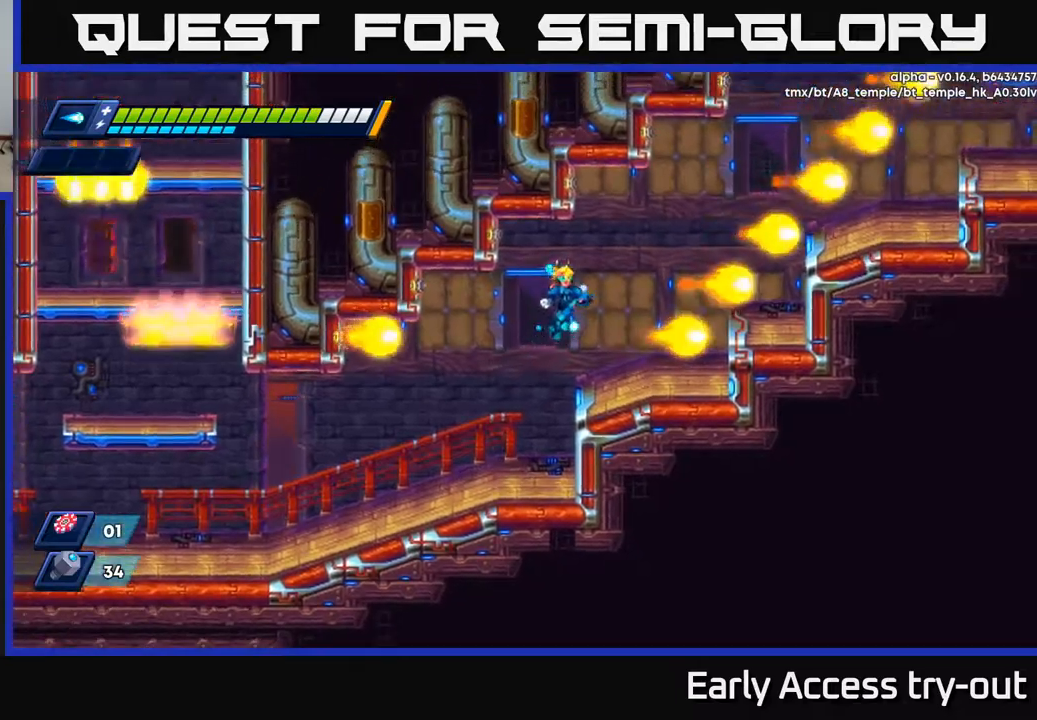
{"buttons": ["A", "DPAD_RIGHT"], "left_stick": "center", "right_stick": "center", "events": [[67, "A", "up"], [400, "A", "down"]]}